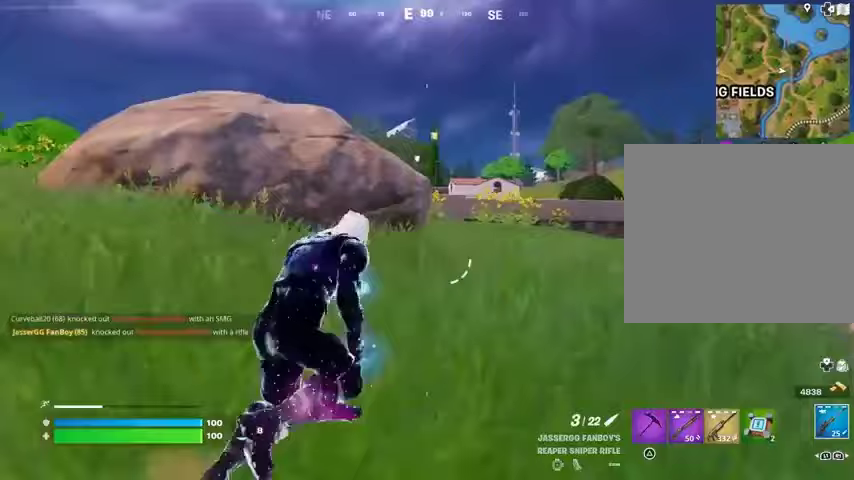
Gameplay with a controller (PlayStation layout); each line is a JSON object with the inputs held at the frame after it. "events" lists button and stick changes between this image and that frame as [ms after this image, input, new state], when the widget could be followed in between. Not read: L1 R1.
{"buttons": [], "left_stick": "up-right", "right_stick": "center", "events": []}
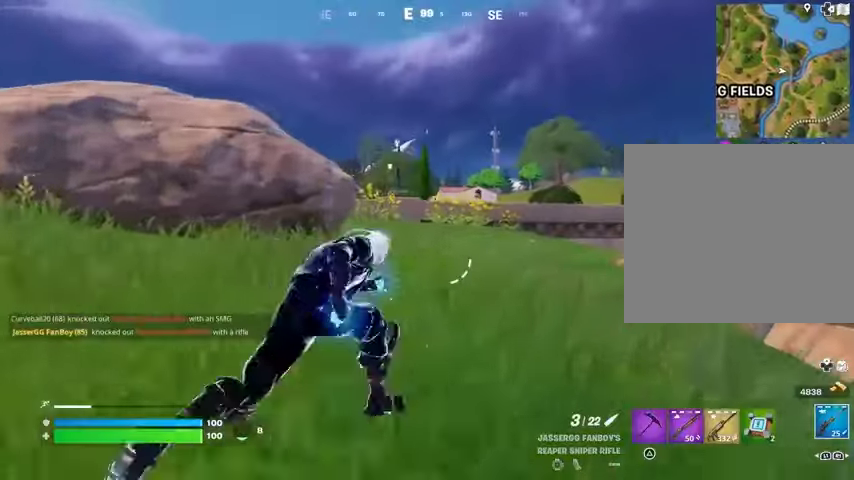
{"buttons": [], "left_stick": "up", "right_stick": "left", "events": [[33, "CROSS", "down"], [33, "left_stick", "up"], [67, "CROSS", "up"], [167, "CROSS", "down"], [200, "CROSS", "up"], [333, "CROSS", "down"], [400, "CROSS", "up"], [467, "right_stick", "left"]]}
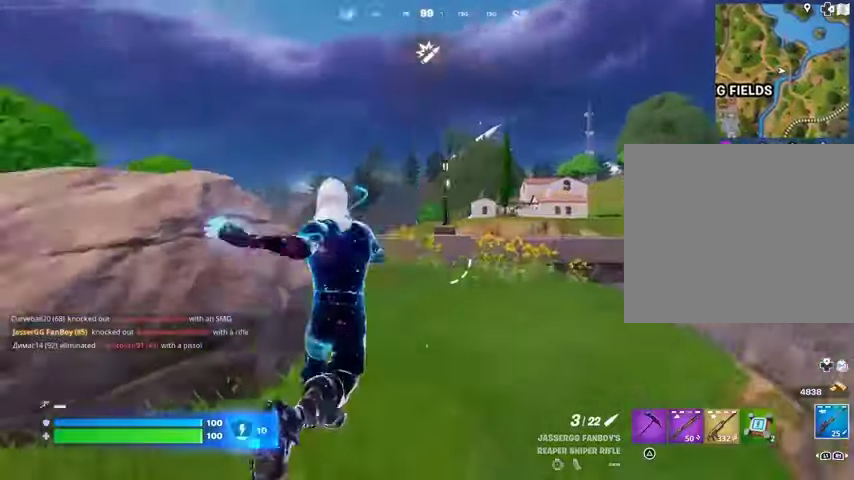
{"buttons": ["L2"], "left_stick": "up-right", "right_stick": "center", "events": [[100, "right_stick", "center"], [233, "left_stick", "up-right"], [267, "right_stick", "right"], [400, "L2", "down"], [400, "right_stick", "left"], [500, "right_stick", "center"]]}
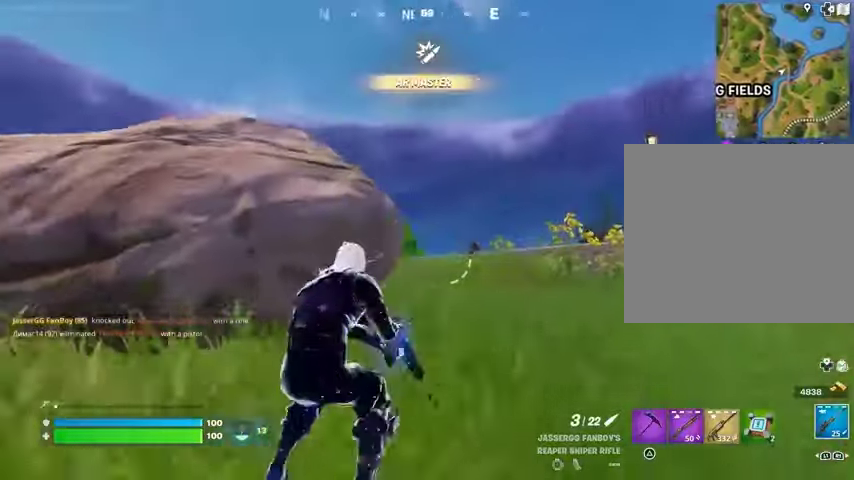
{"buttons": ["L2"], "left_stick": "up-left", "right_stick": "up-left", "events": [[200, "right_stick", "down-right"], [333, "right_stick", "left"], [367, "left_stick", "up-left"], [433, "right_stick", "up-left"]]}
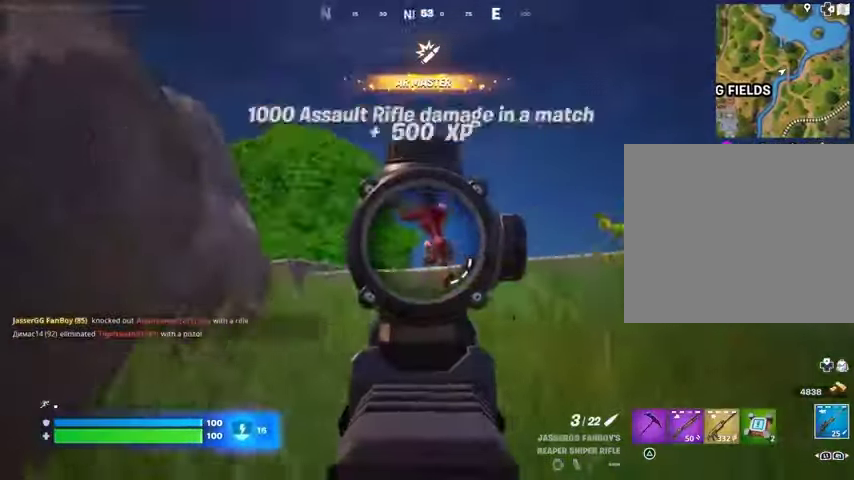
{"buttons": [], "left_stick": "up-right", "right_stick": "center", "events": [[33, "right_stick", "up"], [133, "left_stick", "center"], [167, "right_stick", "left"], [200, "left_stick", "right"], [233, "R2", "down"], [300, "L2", "up"], [300, "left_stick", "up-right"], [300, "right_stick", "down-left"], [333, "R2", "up"], [400, "L3", "down"], [500, "L3", "up"], [500, "right_stick", "center"]]}
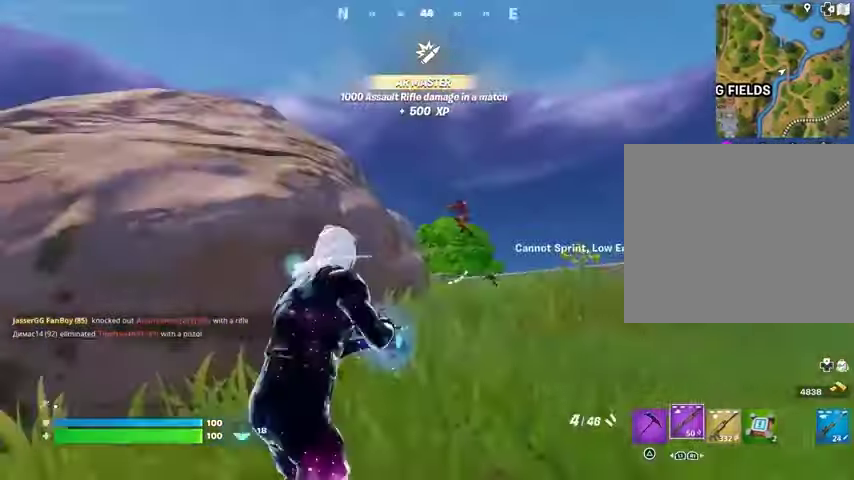
{"buttons": [], "left_stick": "up-right", "right_stick": "down", "events": [[133, "L2", "down"], [367, "L2", "up"], [367, "R2", "down"], [367, "right_stick", "right"], [433, "R2", "up"], [433, "right_stick", "down"]]}
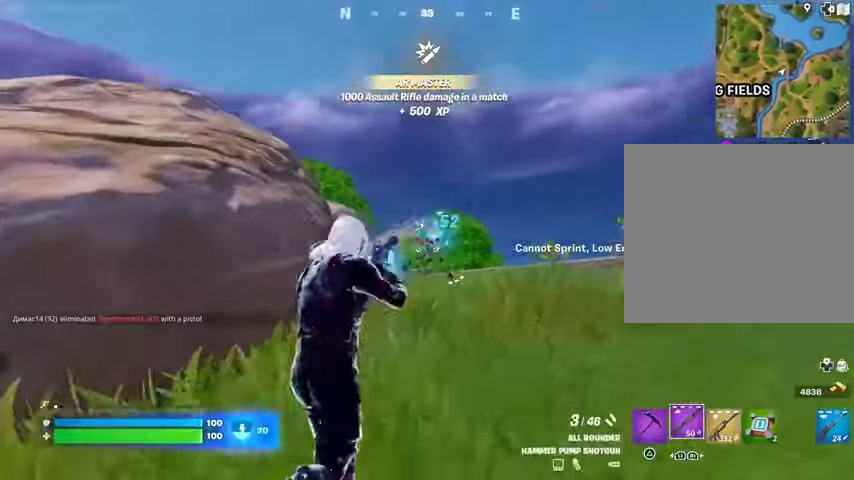
{"buttons": ["L2", "R2"], "left_stick": "right", "right_stick": "left", "events": [[67, "left_stick", "up"], [67, "right_stick", "center"], [233, "left_stick", "up-right"], [333, "L2", "down"], [433, "R2", "down"], [433, "left_stick", "right"], [467, "right_stick", "left"]]}
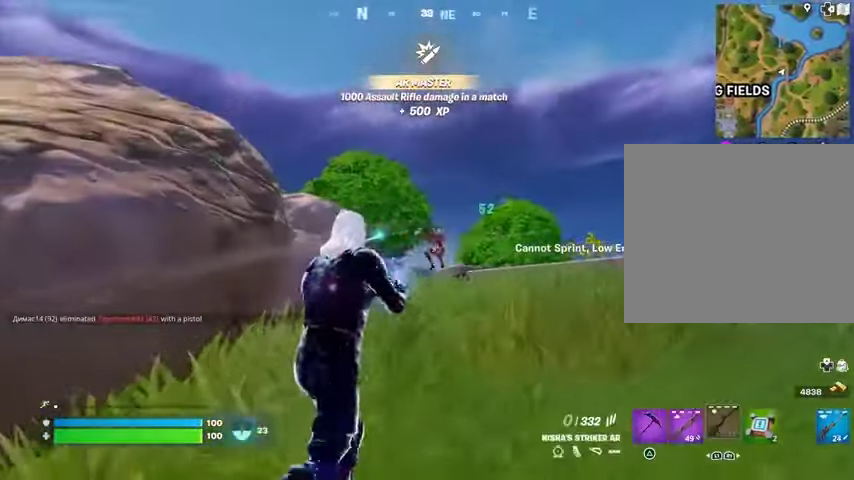
{"buttons": [], "left_stick": "up-right", "right_stick": "center", "events": [[33, "right_stick", "center"], [100, "left_stick", "down-right"], [200, "right_stick", "down"], [267, "L2", "up"], [267, "left_stick", "left"], [300, "R2", "up"], [367, "right_stick", "center"], [433, "CROSS", "down"], [467, "left_stick", "up-right"], [500, "CROSS", "up"]]}
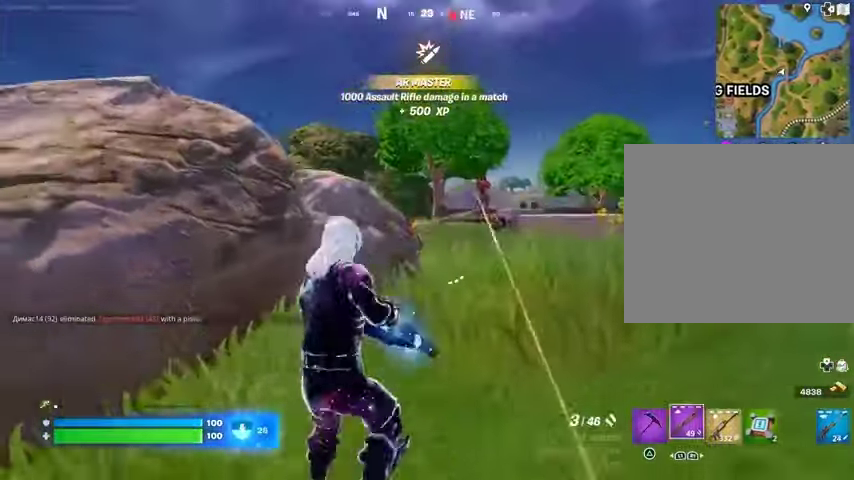
{"buttons": ["R2"], "left_stick": "left", "right_stick": "center", "events": [[67, "right_stick", "right"], [100, "left_stick", "down-left"], [300, "right_stick", "center"], [400, "right_stick", "up"], [467, "R2", "down"], [467, "right_stick", "center"], [500, "left_stick", "left"]]}
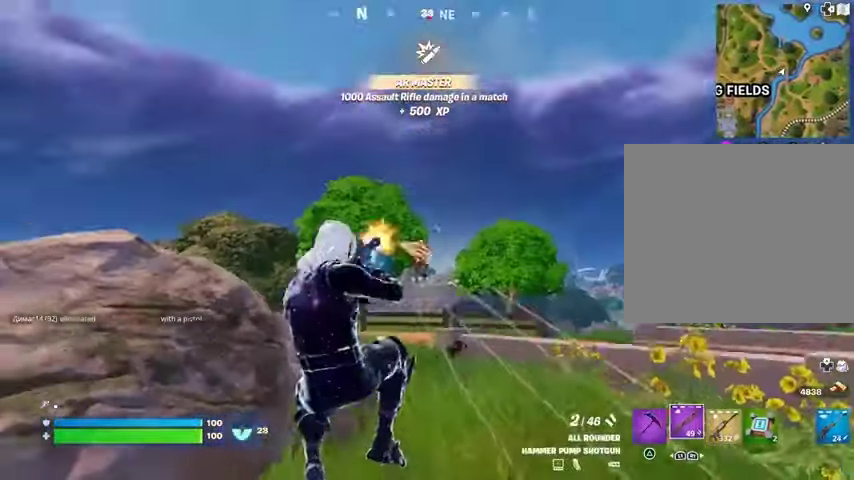
{"buttons": [], "left_stick": "up", "right_stick": "right", "events": [[33, "right_stick", "down"], [67, "R2", "up"], [133, "right_stick", "left"], [267, "L3", "down"], [267, "left_stick", "up-left"], [367, "L3", "up"], [500, "left_stick", "up"], [500, "right_stick", "right"]]}
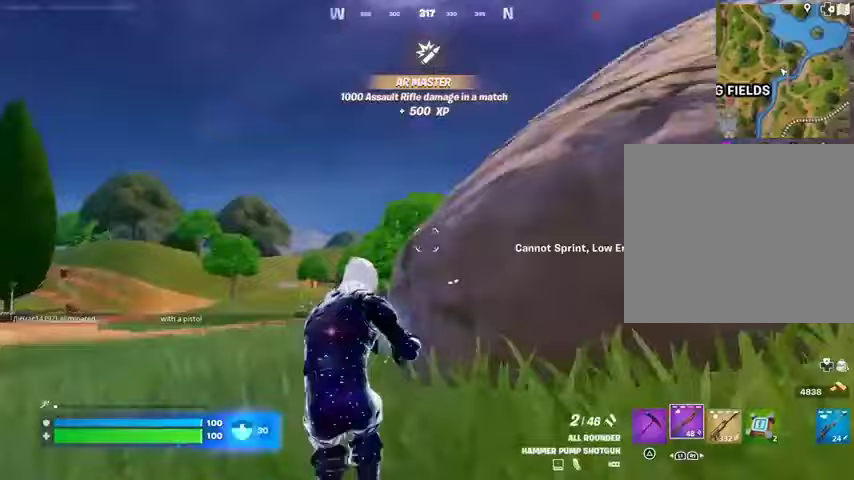
{"buttons": [], "left_stick": "left", "right_stick": "right", "events": [[100, "CROSS", "down"], [200, "CROSS", "up"], [433, "left_stick", "left"]]}
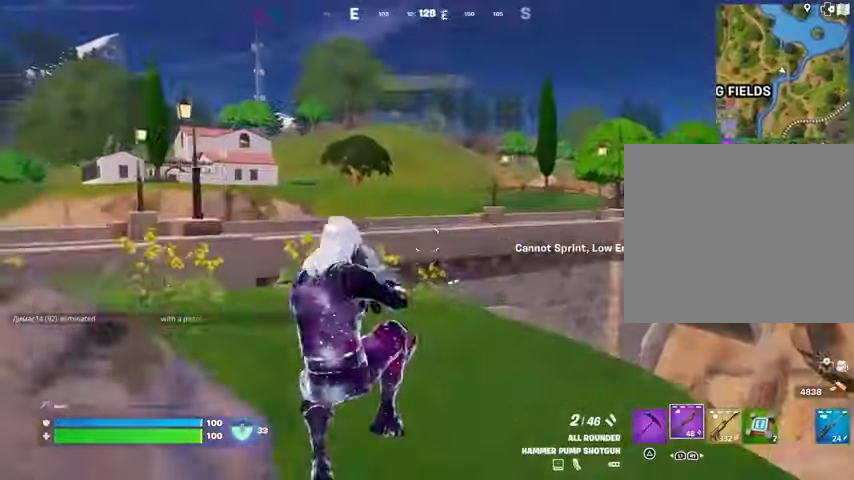
{"buttons": [], "left_stick": "left", "right_stick": "center", "events": [[33, "right_stick", "center"], [167, "SQUARE", "down"], [200, "SQUARE", "up"]]}
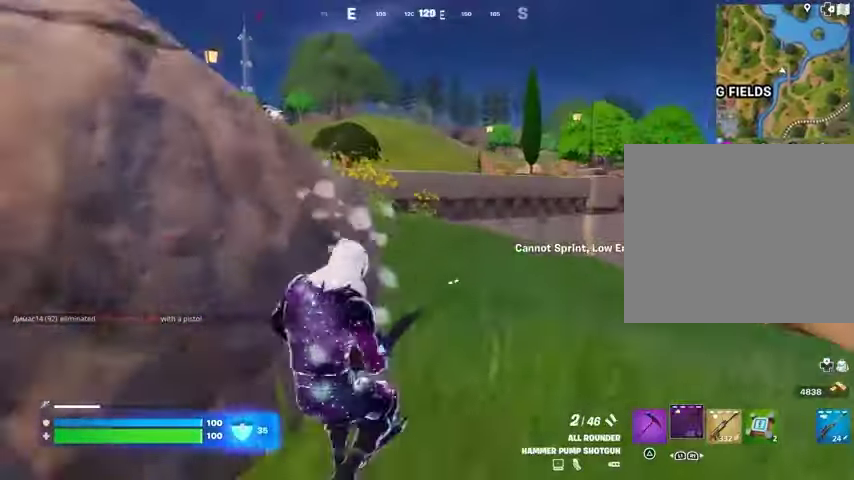
{"buttons": [], "left_stick": "up-left", "right_stick": "left", "events": [[133, "right_stick", "left"], [300, "L3", "down"], [300, "left_stick", "up-left"], [433, "L3", "up"]]}
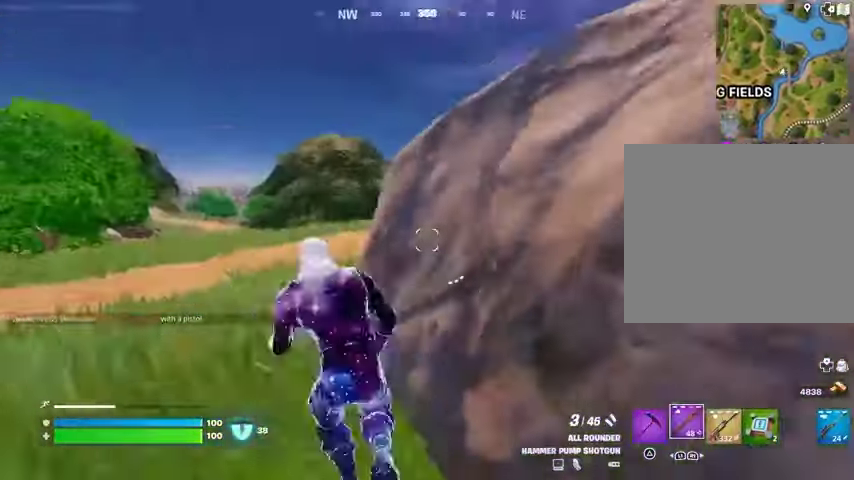
{"buttons": [], "left_stick": "center", "right_stick": "center", "events": [[33, "right_stick", "center"], [100, "right_stick", "right"], [300, "right_stick", "center"], [333, "left_stick", "center"], [367, "CROSS", "down"], [433, "CROSS", "up"]]}
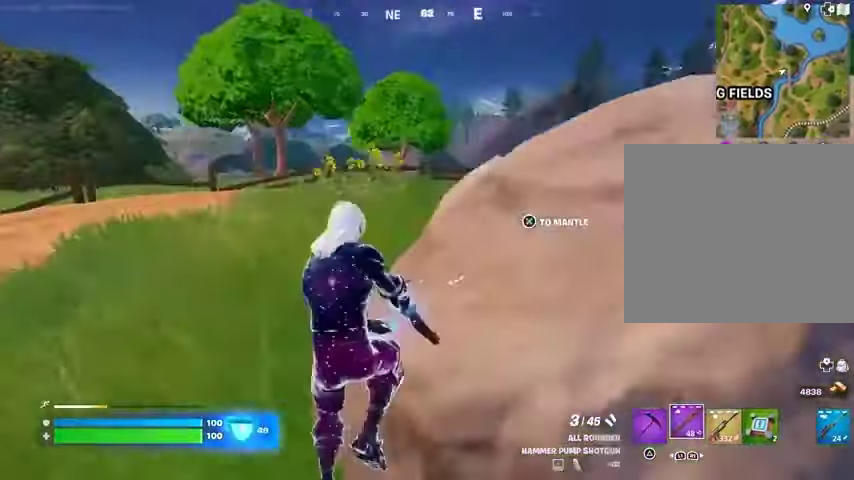
{"buttons": [], "left_stick": "left", "right_stick": "center", "events": [[67, "left_stick", "left"], [367, "right_stick", "right"], [500, "right_stick", "center"]]}
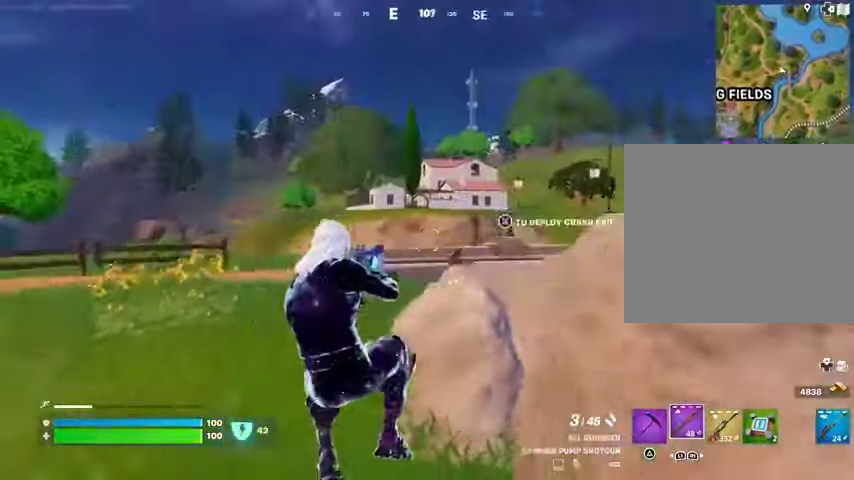
{"buttons": [], "left_stick": "up", "right_stick": "center", "events": [[133, "left_stick", "up-left"], [133, "right_stick", "right"], [267, "right_stick", "center"], [333, "left_stick", "up"], [367, "CROSS", "down"], [367, "SQUARE", "down"], [433, "CROSS", "up"], [433, "SQUARE", "up"]]}
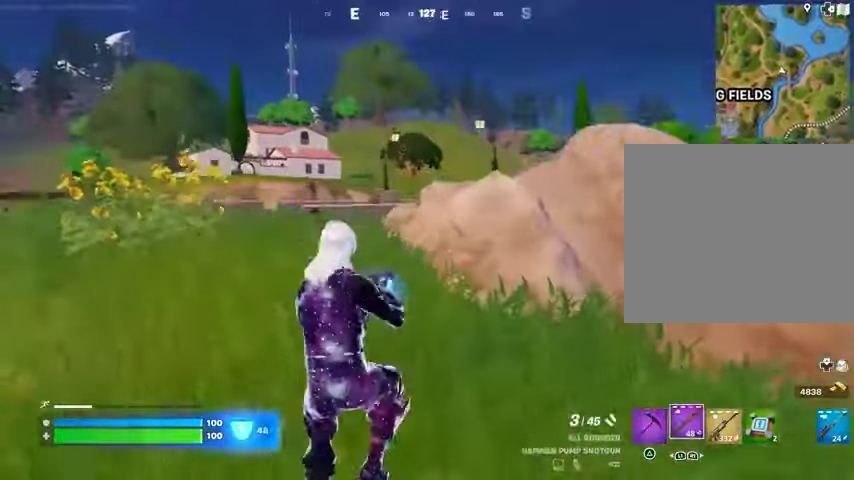
{"buttons": [], "left_stick": "up", "right_stick": "center", "events": [[433, "R2", "down"], [500, "R2", "up"]]}
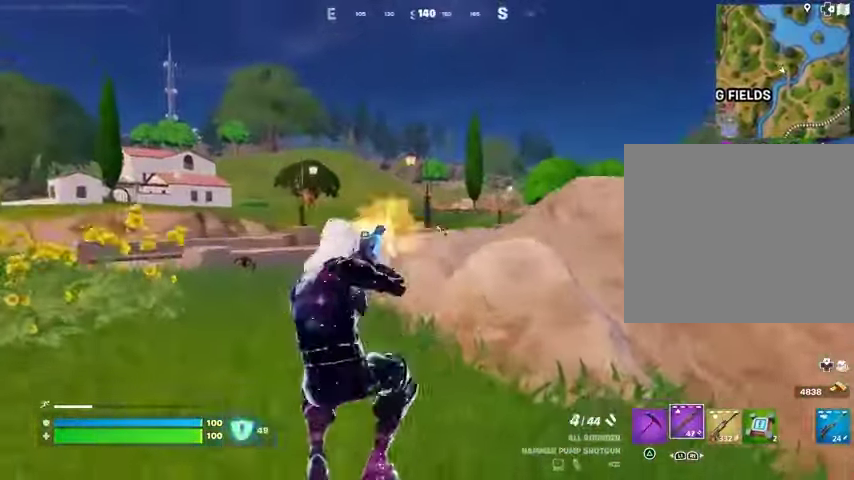
{"buttons": [], "left_stick": "up-right", "right_stick": "center", "events": [[267, "L3", "down"], [300, "right_stick", "right"], [333, "L3", "up"], [367, "left_stick", "up-right"], [433, "right_stick", "center"]]}
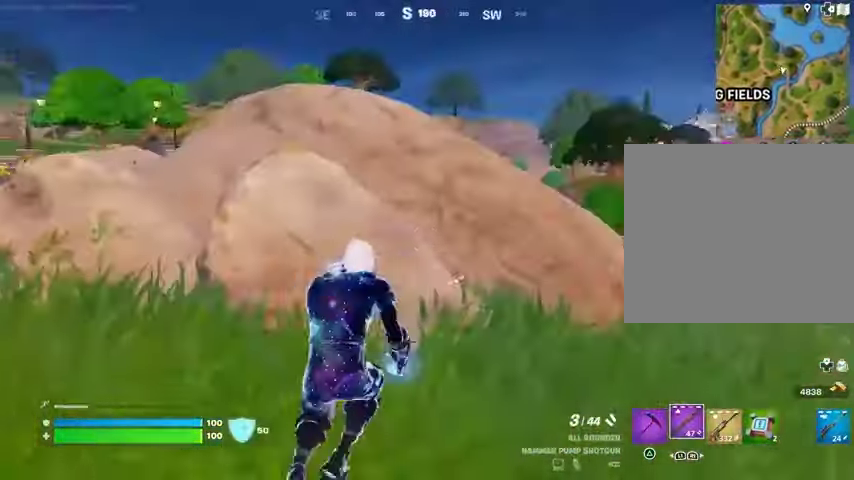
{"buttons": [], "left_stick": "center", "right_stick": "center", "events": [[133, "left_stick", "up-left"], [167, "CROSS", "down"], [200, "CROSS", "up"], [200, "left_stick", "up"], [200, "right_stick", "left"], [300, "left_stick", "center"], [333, "right_stick", "center"]]}
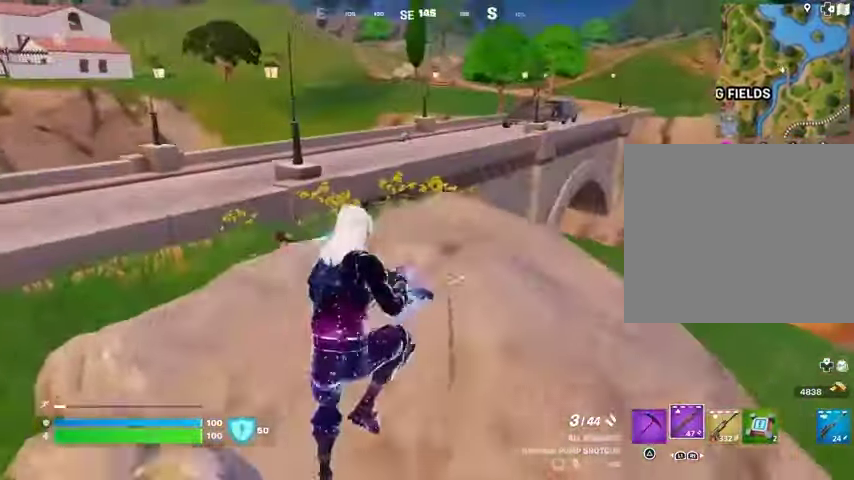
{"buttons": ["L2"], "left_stick": "up", "right_stick": "center", "events": [[167, "left_stick", "up"], [167, "right_stick", "left"], [433, "right_stick", "center"], [500, "L2", "down"]]}
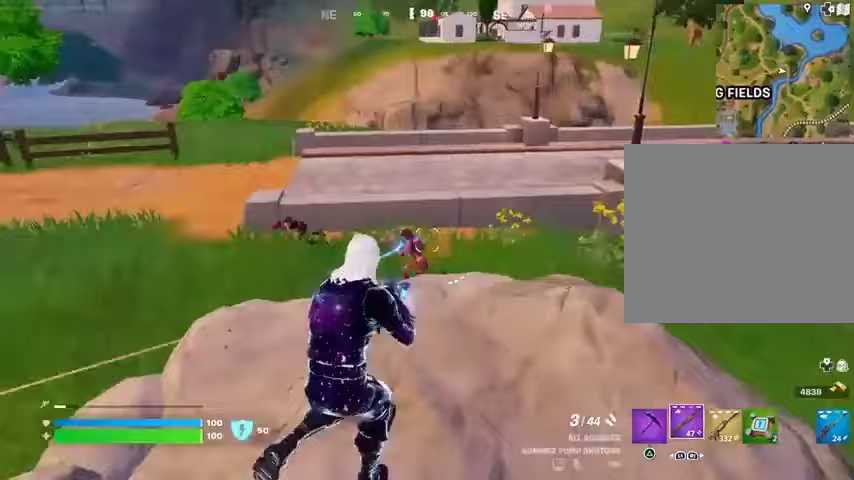
{"buttons": [], "left_stick": "down", "right_stick": "right", "events": [[100, "right_stick", "left"], [133, "left_stick", "left"], [200, "L2", "up"], [200, "R2", "down"], [200, "right_stick", "down-left"], [267, "R2", "up"], [300, "right_stick", "right"], [433, "left_stick", "down"]]}
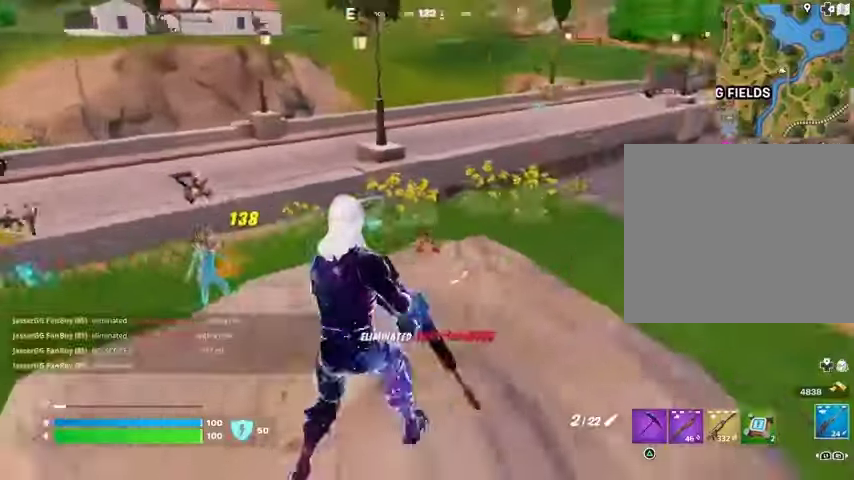
{"buttons": [], "left_stick": "down", "right_stick": "center", "events": [[67, "right_stick", "up-right"], [167, "right_stick", "center"]]}
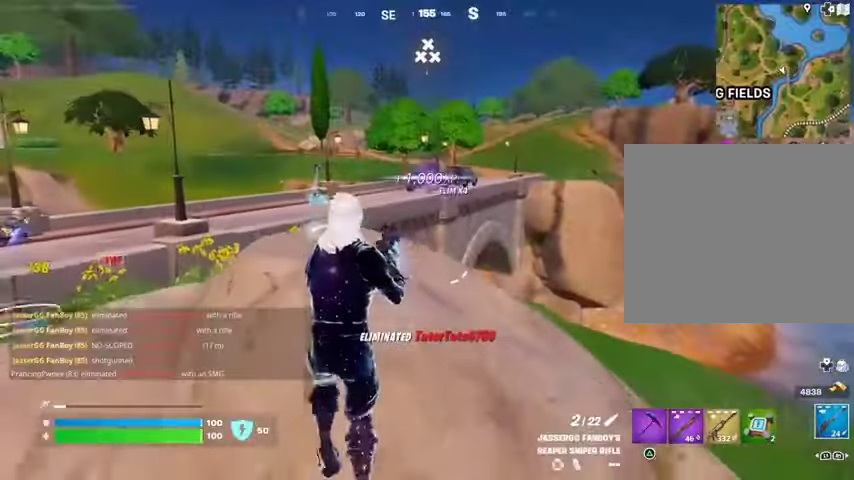
{"buttons": [], "left_stick": "up", "right_stick": "center", "events": [[200, "left_stick", "left"], [300, "left_stick", "up-left"], [467, "left_stick", "up"]]}
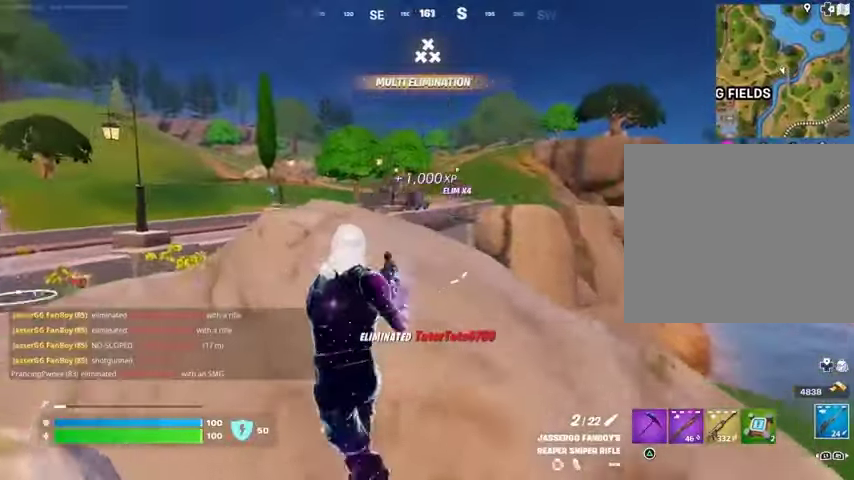
{"buttons": ["L2"], "left_stick": "up-left", "right_stick": "center", "events": [[67, "L2", "down"], [100, "right_stick", "up-right"], [200, "right_stick", "center"], [300, "right_stick", "down-left"], [367, "left_stick", "up-left"], [433, "right_stick", "center"]]}
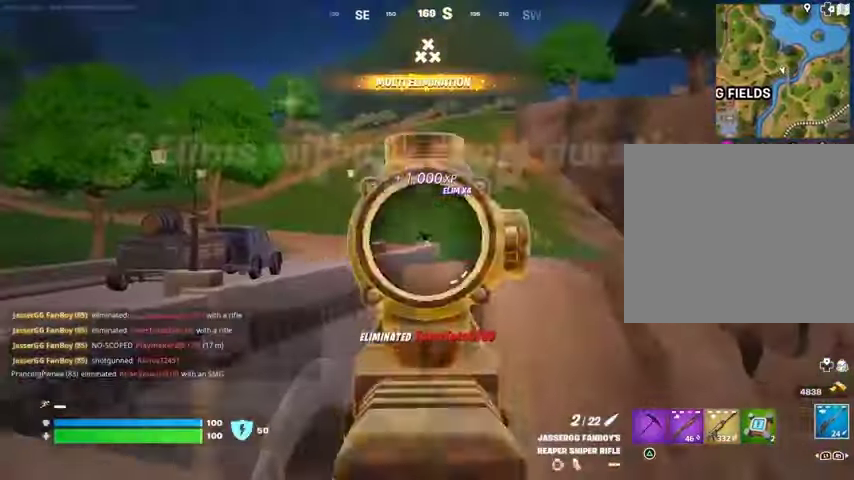
{"buttons": [], "left_stick": "down-right", "right_stick": "down", "events": [[67, "right_stick", "left"], [233, "L2", "up"], [233, "L3", "down"], [233, "R2", "down"], [267, "left_stick", "right"], [267, "right_stick", "down-right"], [300, "L3", "up"], [333, "R2", "up"], [367, "right_stick", "down"], [400, "left_stick", "down-right"]]}
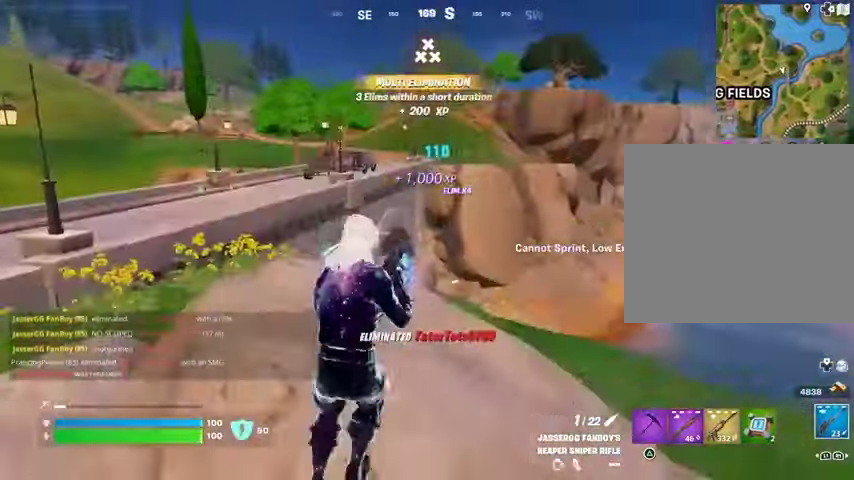
{"buttons": [], "left_stick": "center", "right_stick": "center", "events": [[33, "left_stick", "down"], [33, "right_stick", "center"], [333, "left_stick", "down-left"], [367, "R3", "down"], [467, "R3", "up"], [467, "left_stick", "center"]]}
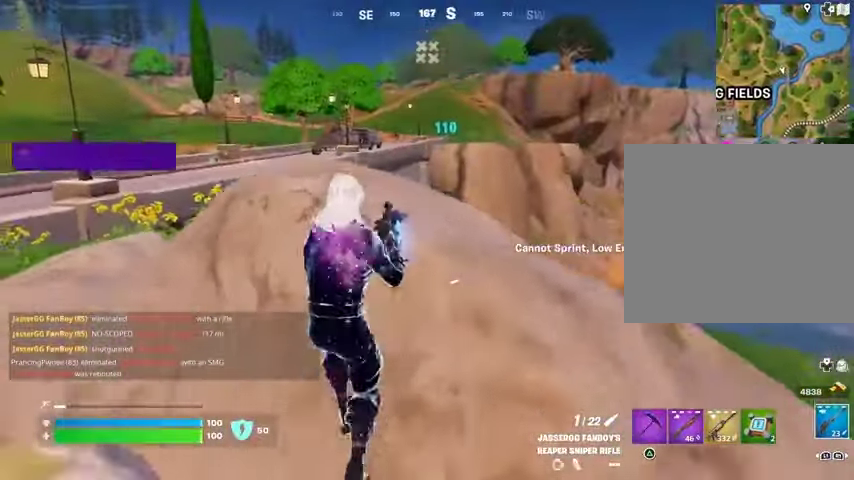
{"buttons": [], "left_stick": "up", "right_stick": "center", "events": [[333, "left_stick", "up-left"], [367, "R3", "down"], [467, "R3", "up"], [467, "left_stick", "up"]]}
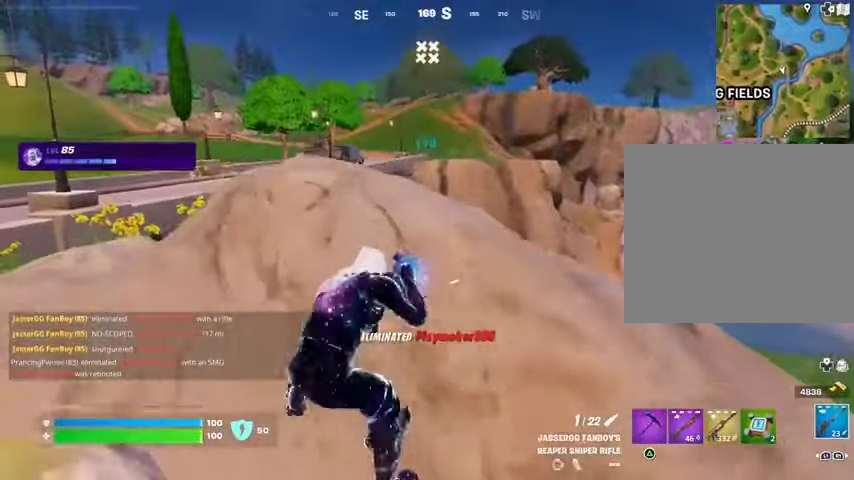
{"buttons": [], "left_stick": "left", "right_stick": "center", "events": [[67, "left_stick", "up-right"], [200, "right_stick", "up-left"], [267, "left_stick", "up"], [300, "right_stick", "center"], [467, "left_stick", "left"]]}
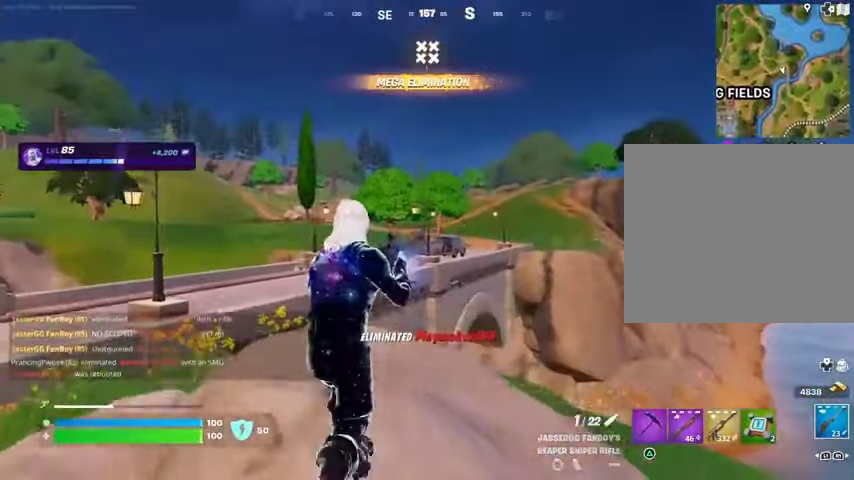
{"buttons": ["L2"], "left_stick": "up", "right_stick": "center", "events": [[167, "L2", "down"], [200, "left_stick", "right"], [200, "right_stick", "up-right"], [300, "right_stick", "center"], [433, "left_stick", "up"]]}
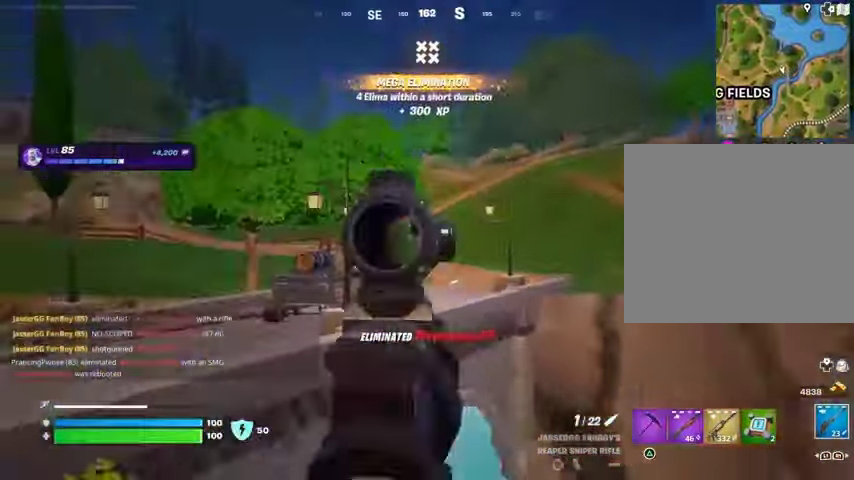
{"buttons": [], "left_stick": "down", "right_stick": "center", "events": [[67, "left_stick", "left"], [100, "L2", "up"], [100, "right_stick", "left"], [133, "R2", "down"], [200, "R3", "down"], [200, "left_stick", "down"], [233, "R2", "up"], [233, "right_stick", "down"], [300, "R3", "up"], [500, "right_stick", "center"]]}